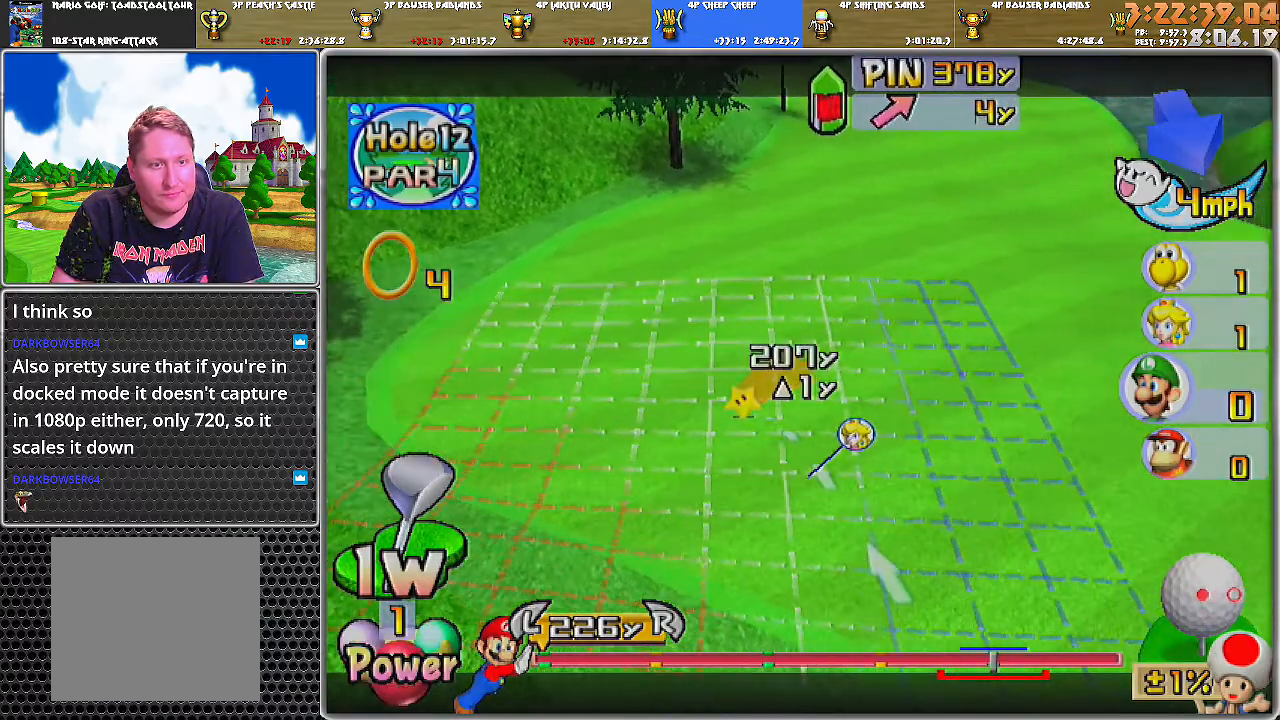
Gameplay with a controller (Nintendo layout); each line is a JSON object with the inputs held at the frame after it. "events" lists button and stick changes between this image and that frame as [ms after this image, input, new state], when the widget could be followed in between. Not read: L2 L3 R1 R2 R3.
{"buttons": [], "left_stick": "center", "right_stick": "center", "events": [[50, "left_stick", "down"], [150, "left_stick", "center"]]}
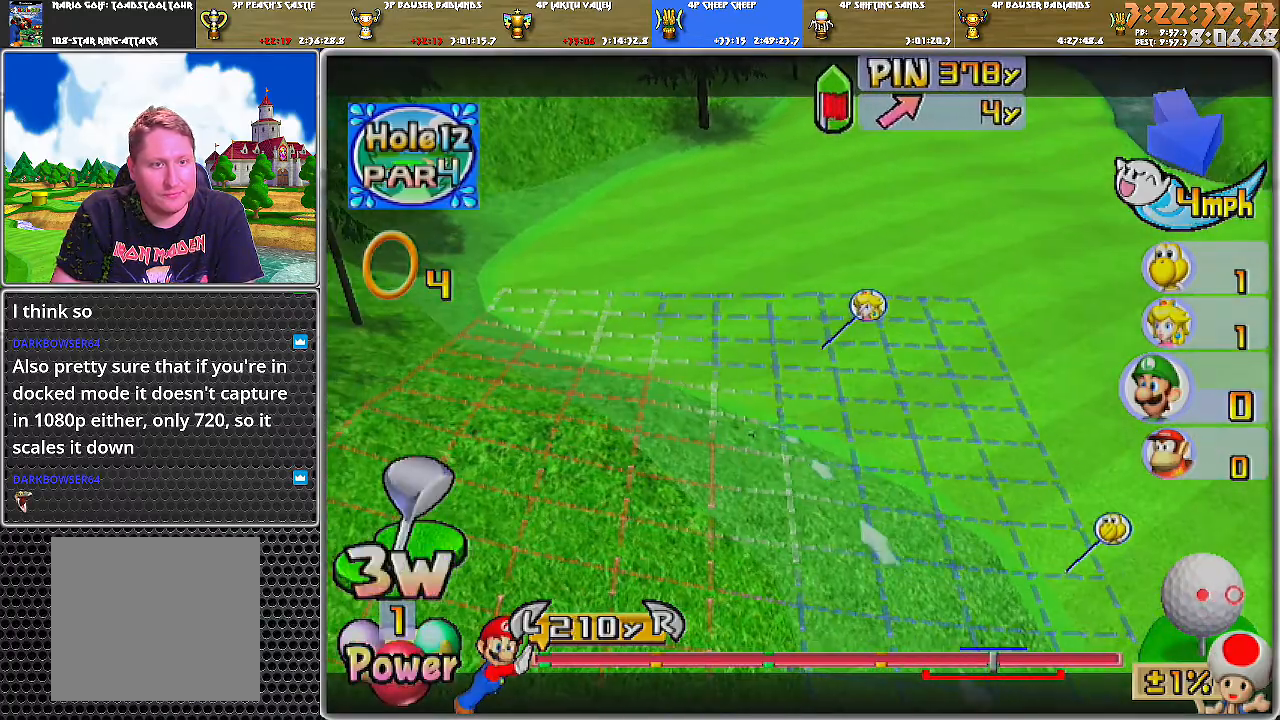
{"buttons": [], "left_stick": "right", "right_stick": "center", "events": [[167, "left_stick", "right"], [234, "left_stick", "center"], [417, "left_stick", "right"]]}
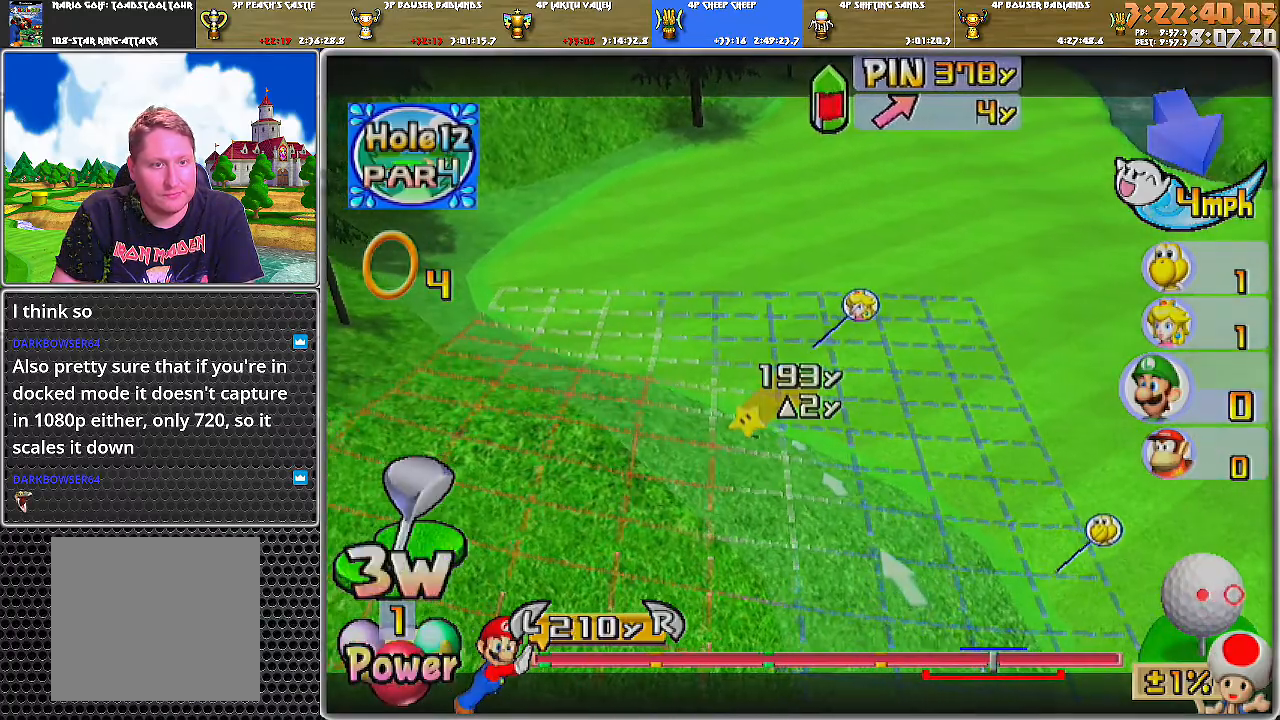
{"buttons": [], "left_stick": "right", "right_stick": "center", "events": [[50, "left_stick", "center"], [133, "A", "down"], [200, "A", "up"], [233, "A", "down"], [267, "left_stick", "right"], [317, "A", "up"]]}
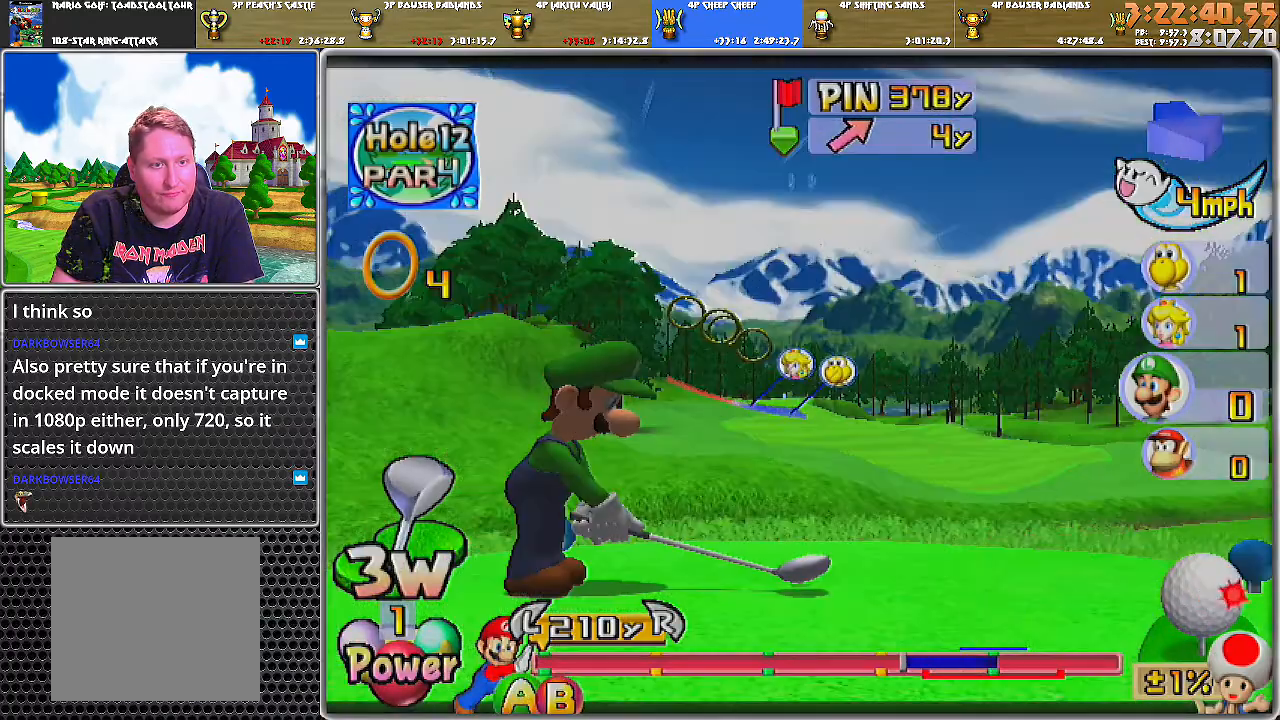
{"buttons": [], "left_stick": "right", "right_stick": "center", "events": []}
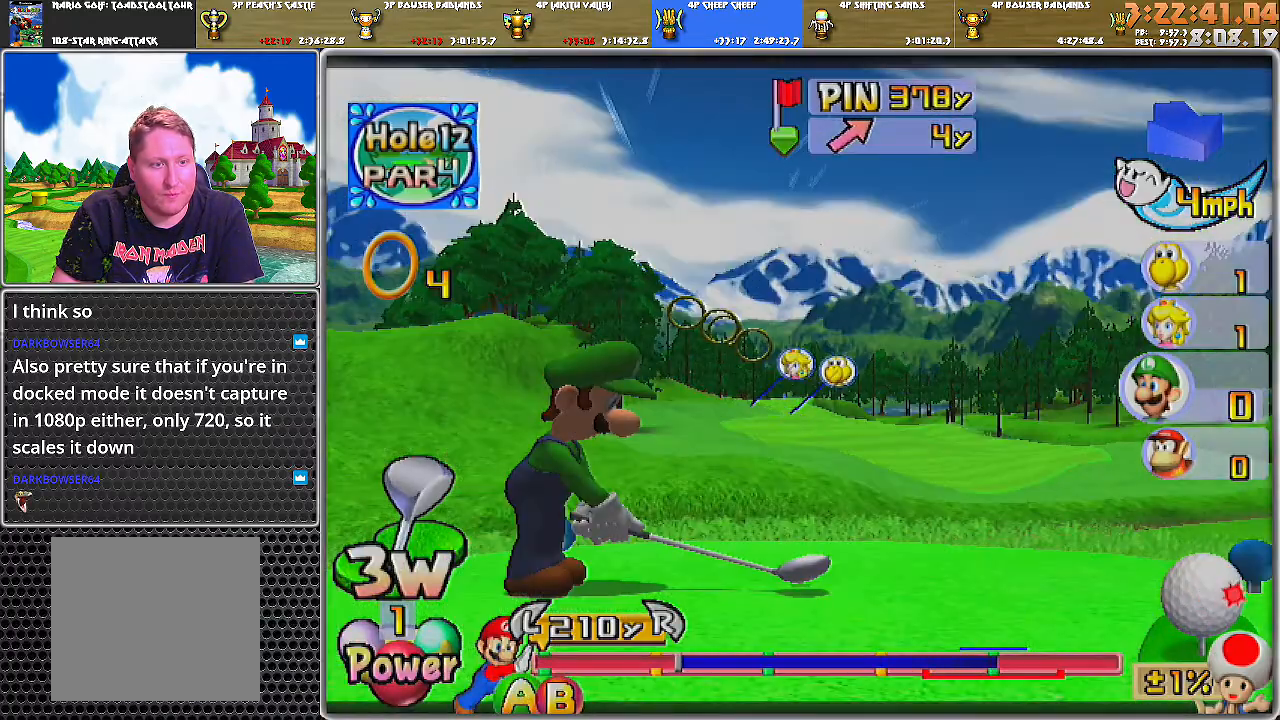
{"buttons": [], "left_stick": "right", "right_stick": "center", "events": [[233, "B", "down"], [383, "B", "up"]]}
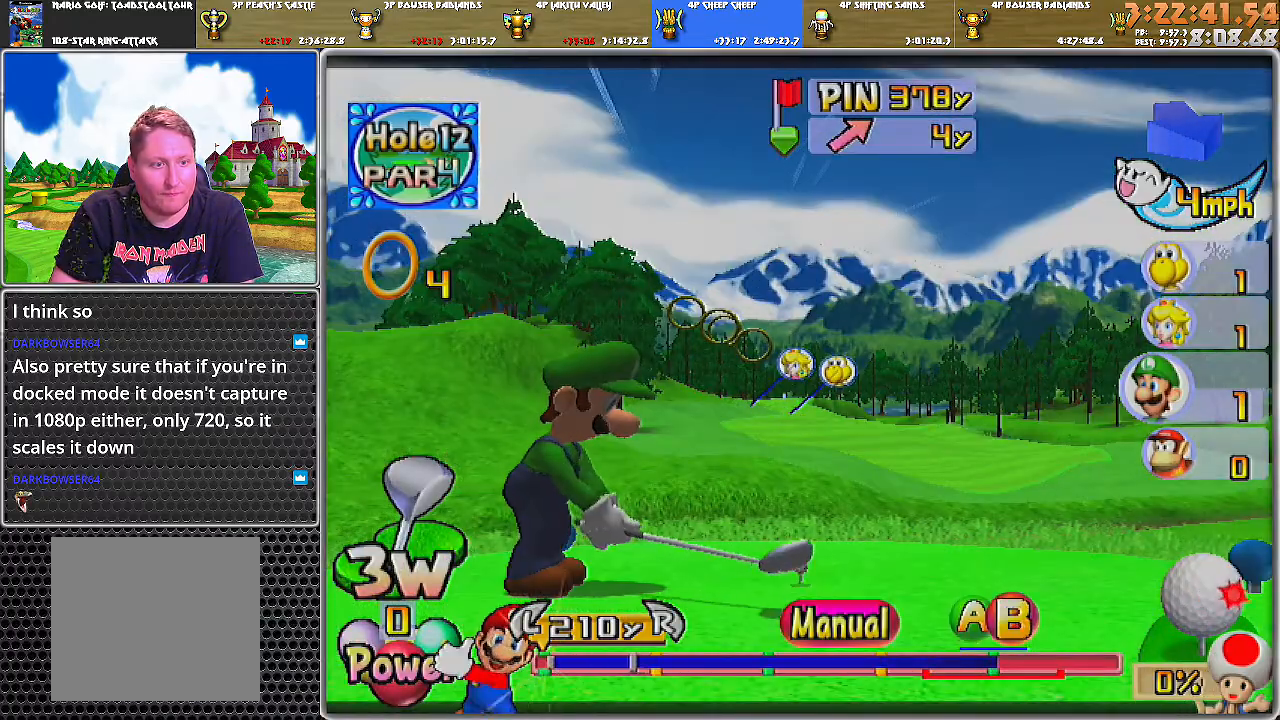
{"buttons": [], "left_stick": "right", "right_stick": "center", "events": []}
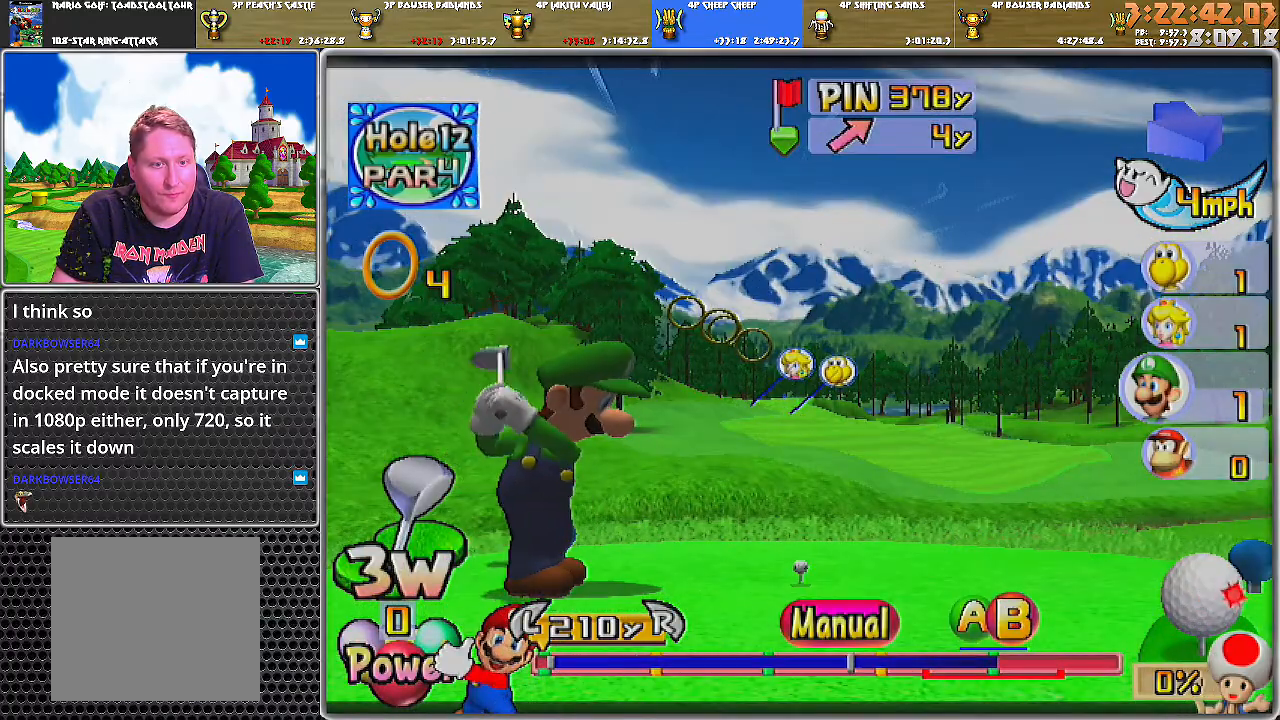
{"buttons": [], "left_stick": "right", "right_stick": "center", "events": [[284, "A", "down"], [334, "A", "up"], [367, "A", "down"], [434, "A", "up"]]}
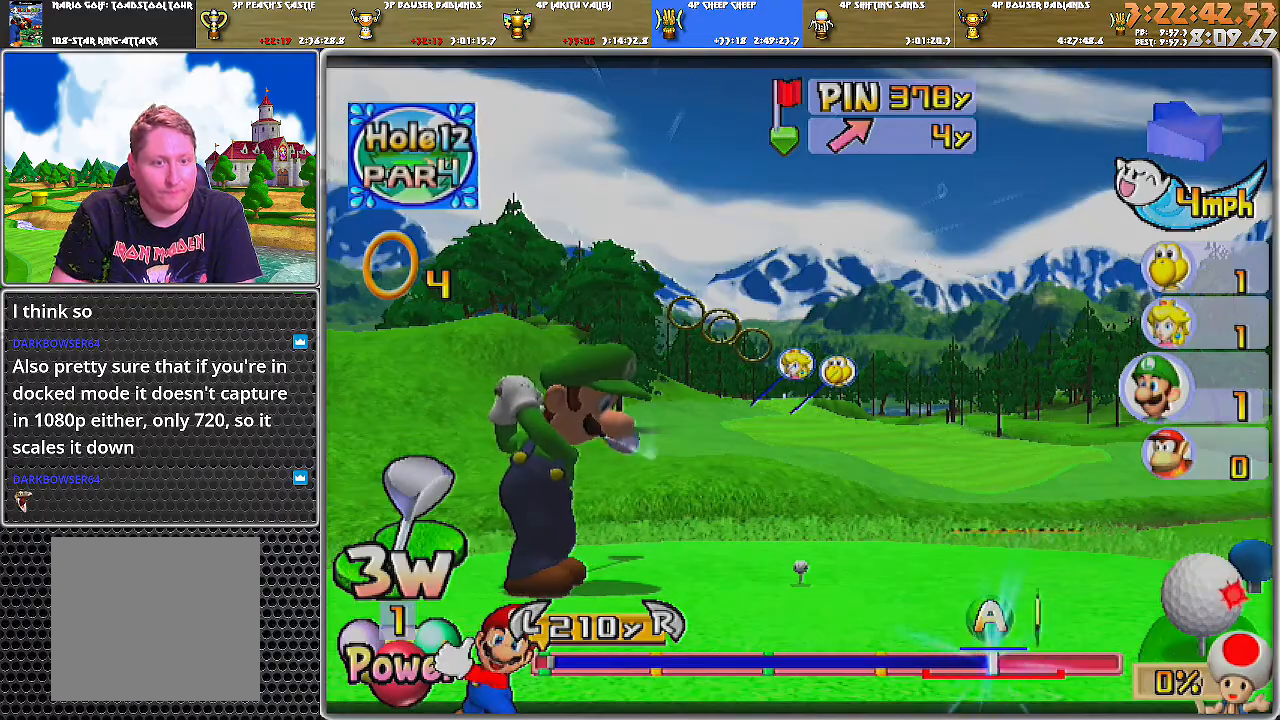
{"buttons": [], "left_stick": "right", "right_stick": "center", "events": []}
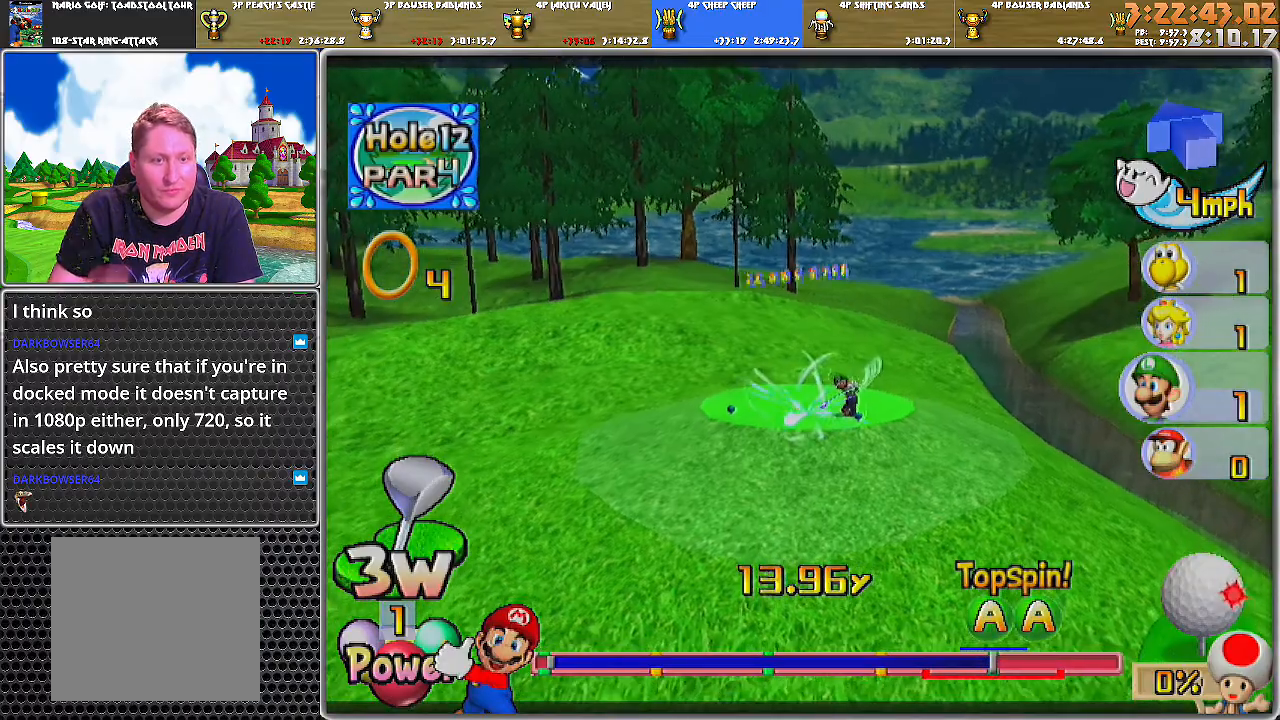
{"buttons": [], "left_stick": "center", "right_stick": "center", "events": [[250, "left_stick", "center"]]}
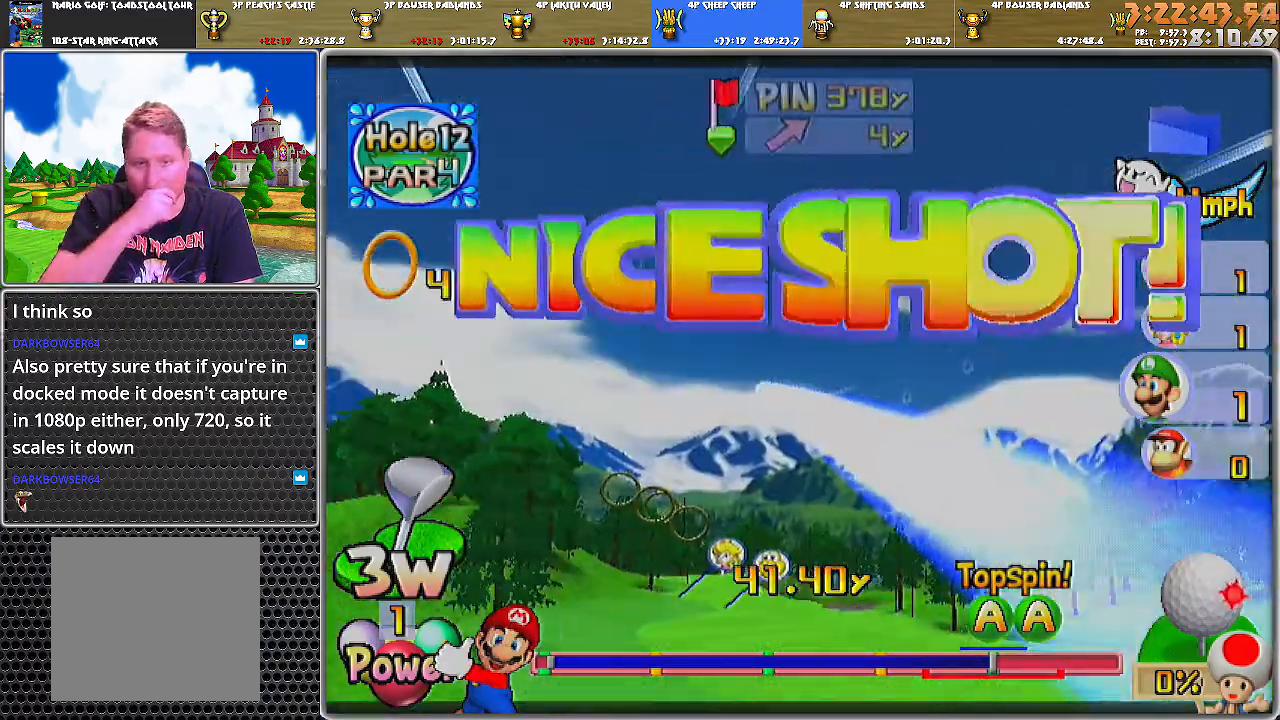
{"buttons": [], "left_stick": "center", "right_stick": "center", "events": []}
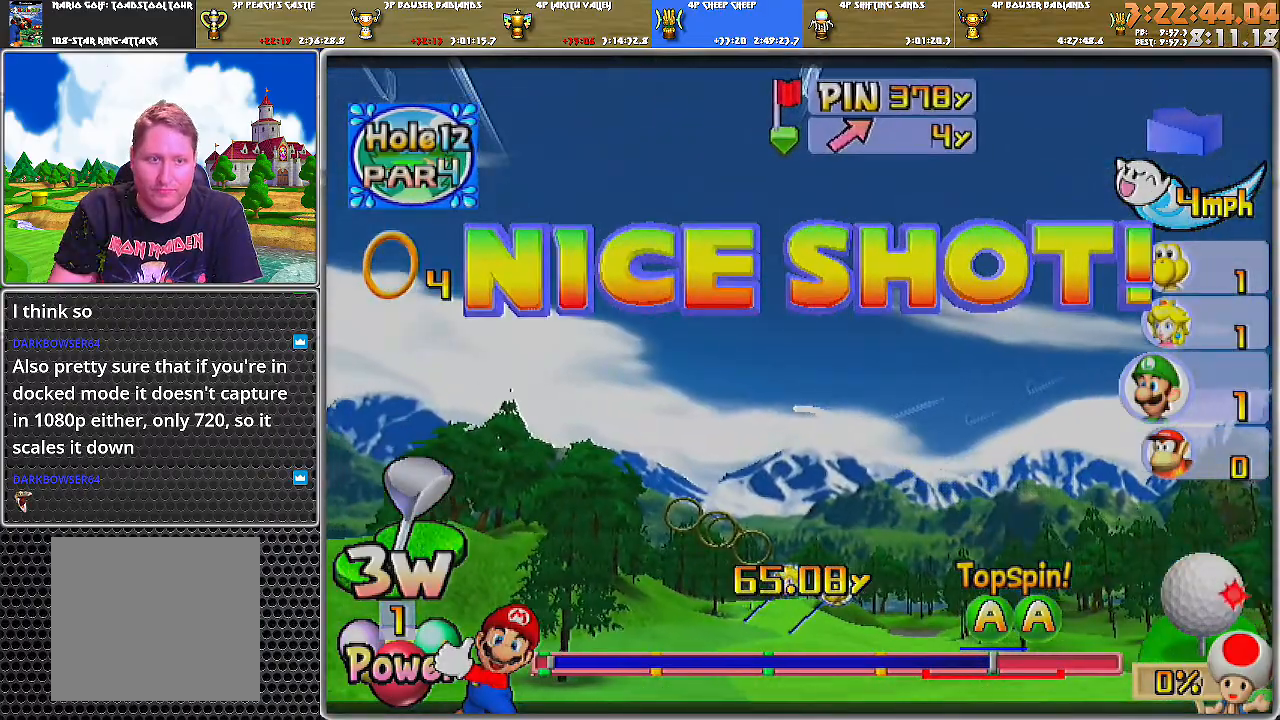
{"buttons": ["A"], "left_stick": "center", "right_stick": "center", "events": [[367, "A", "down"]]}
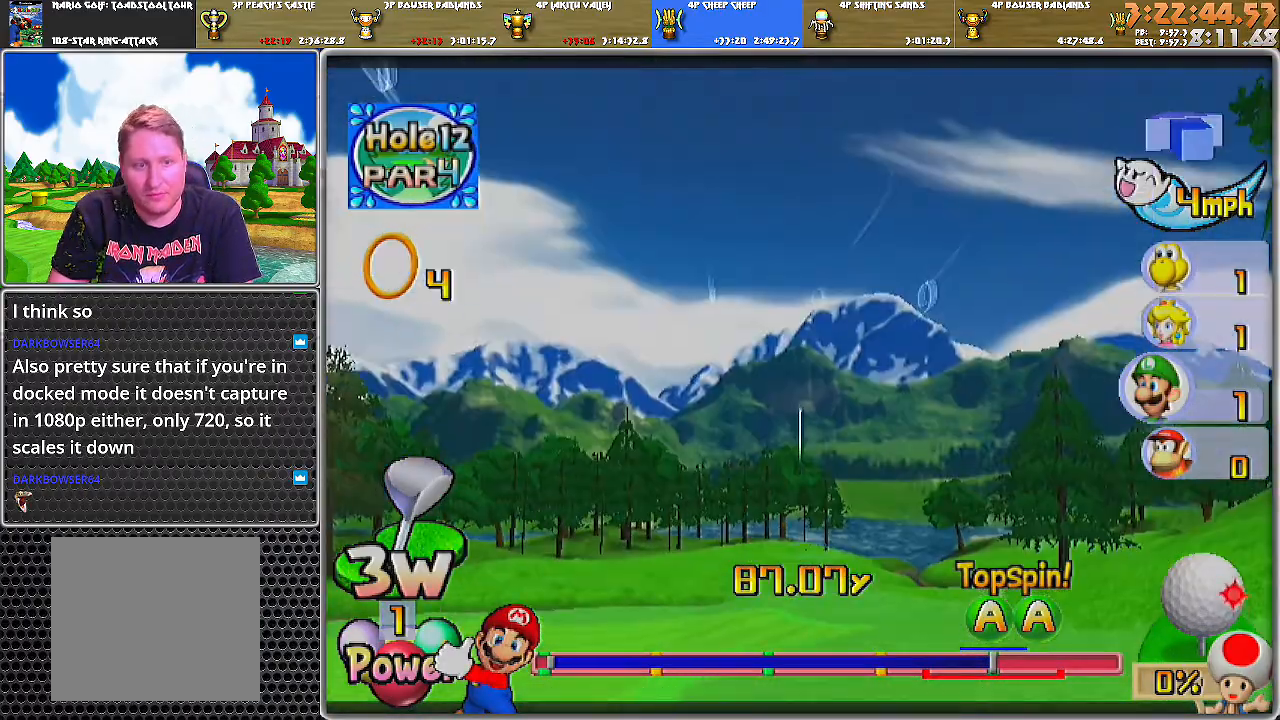
{"buttons": ["A"], "left_stick": "center", "right_stick": "center", "events": []}
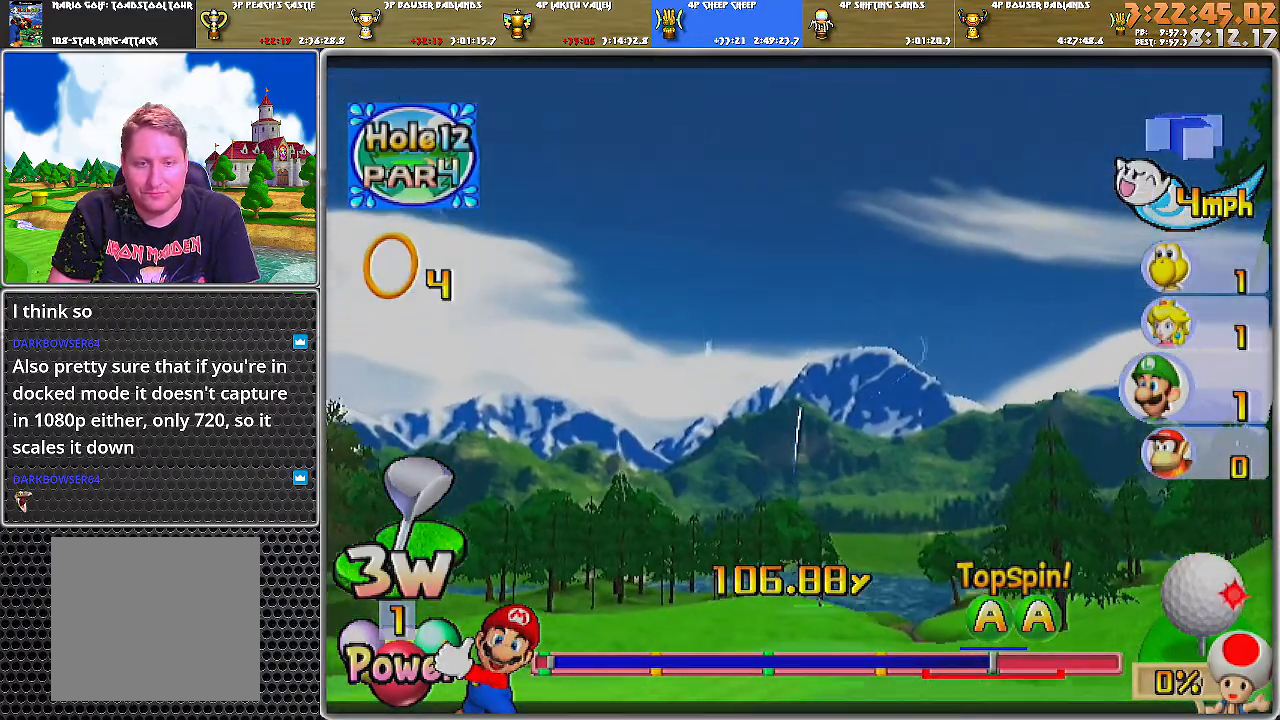
{"buttons": ["A"], "left_stick": "center", "right_stick": "center", "events": []}
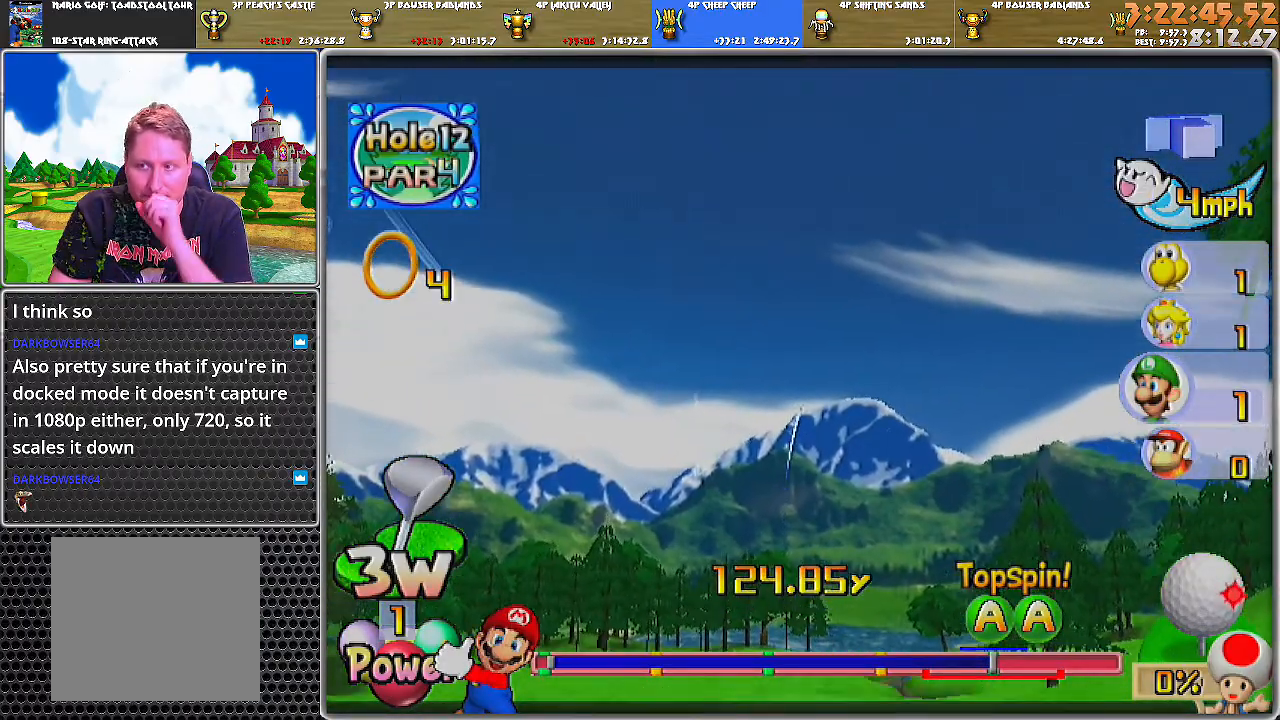
{"buttons": ["A"], "left_stick": "center", "right_stick": "center", "events": []}
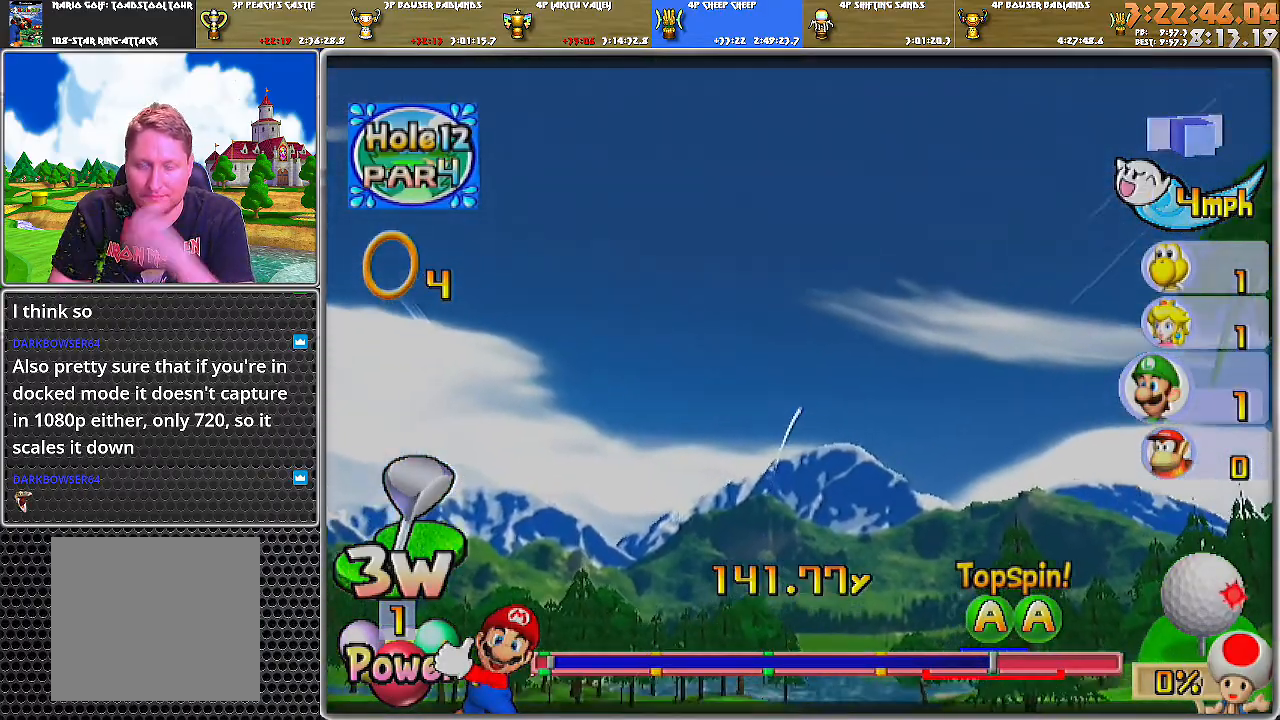
{"buttons": ["A"], "left_stick": "center", "right_stick": "center", "events": []}
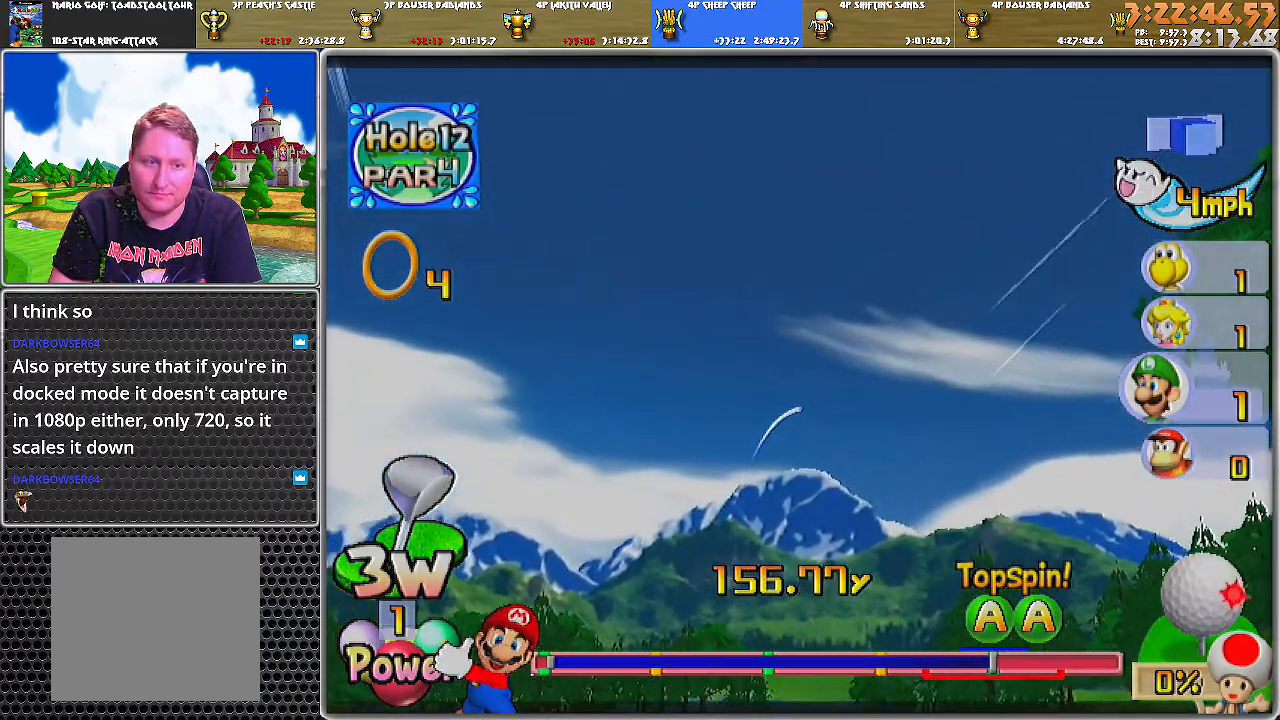
{"buttons": ["A"], "left_stick": "center", "right_stick": "center", "events": []}
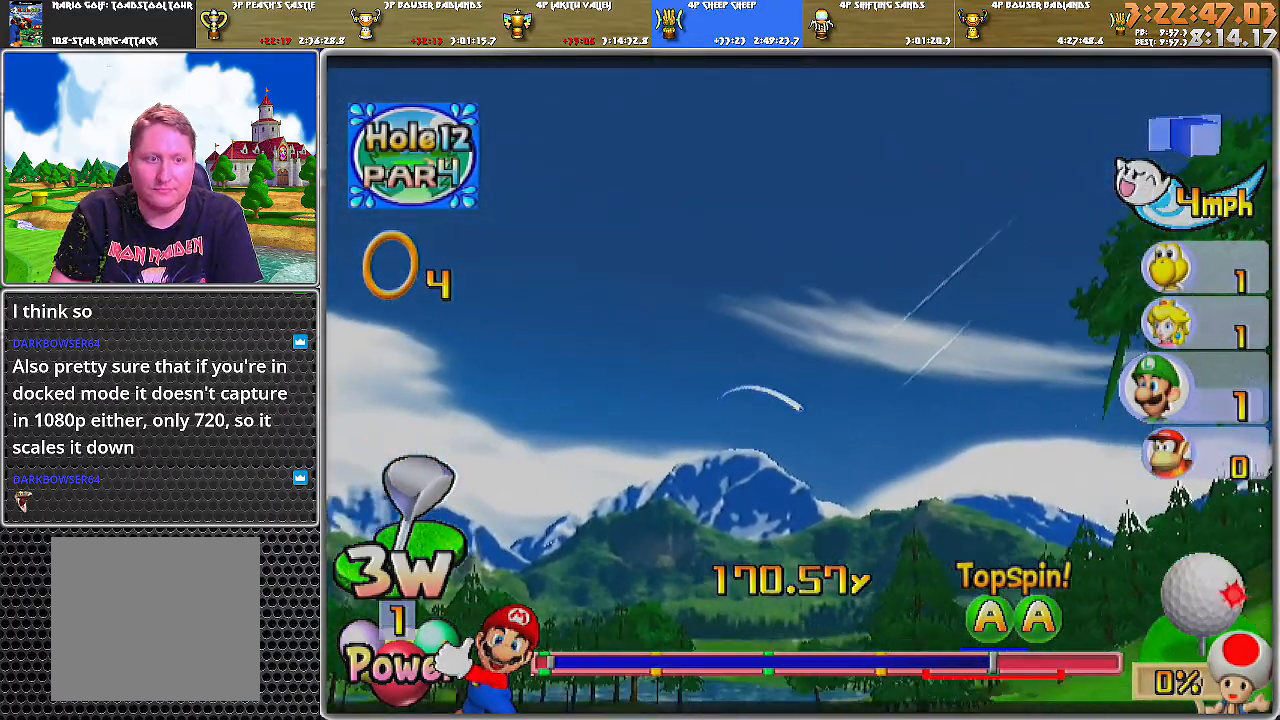
{"buttons": ["A"], "left_stick": "center", "right_stick": "center", "events": []}
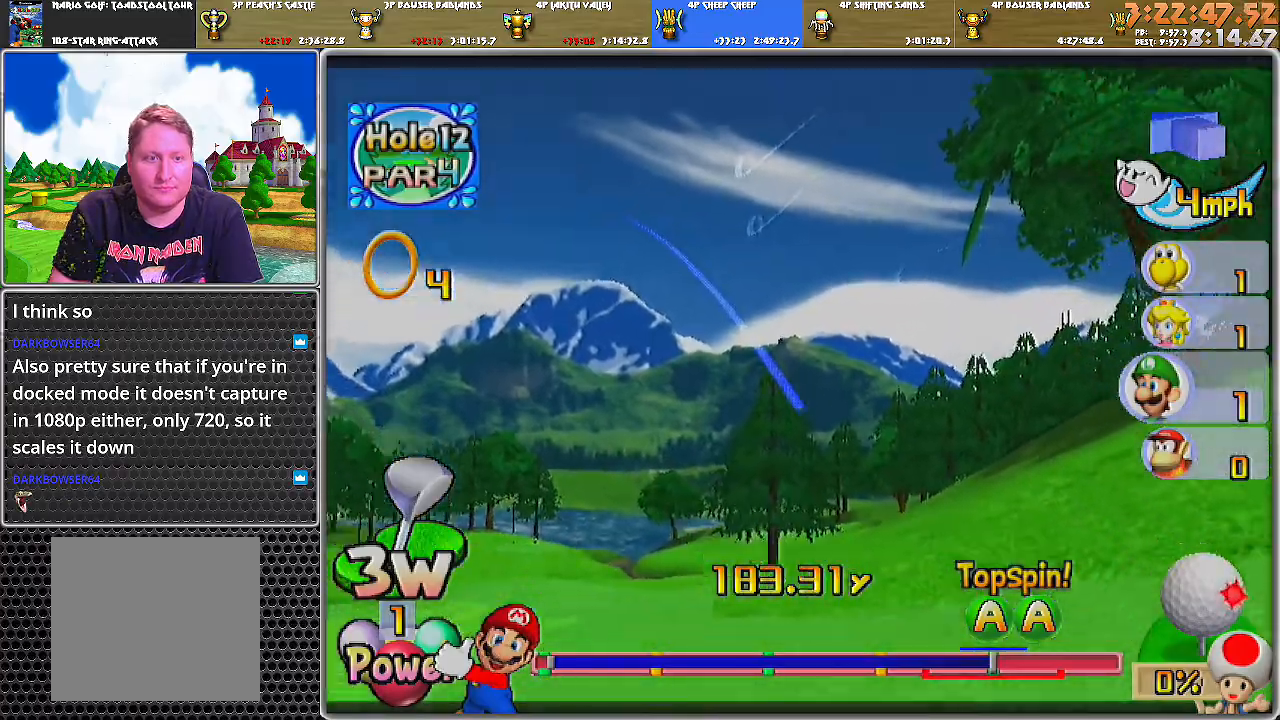
{"buttons": ["A"], "left_stick": "center", "right_stick": "center", "events": []}
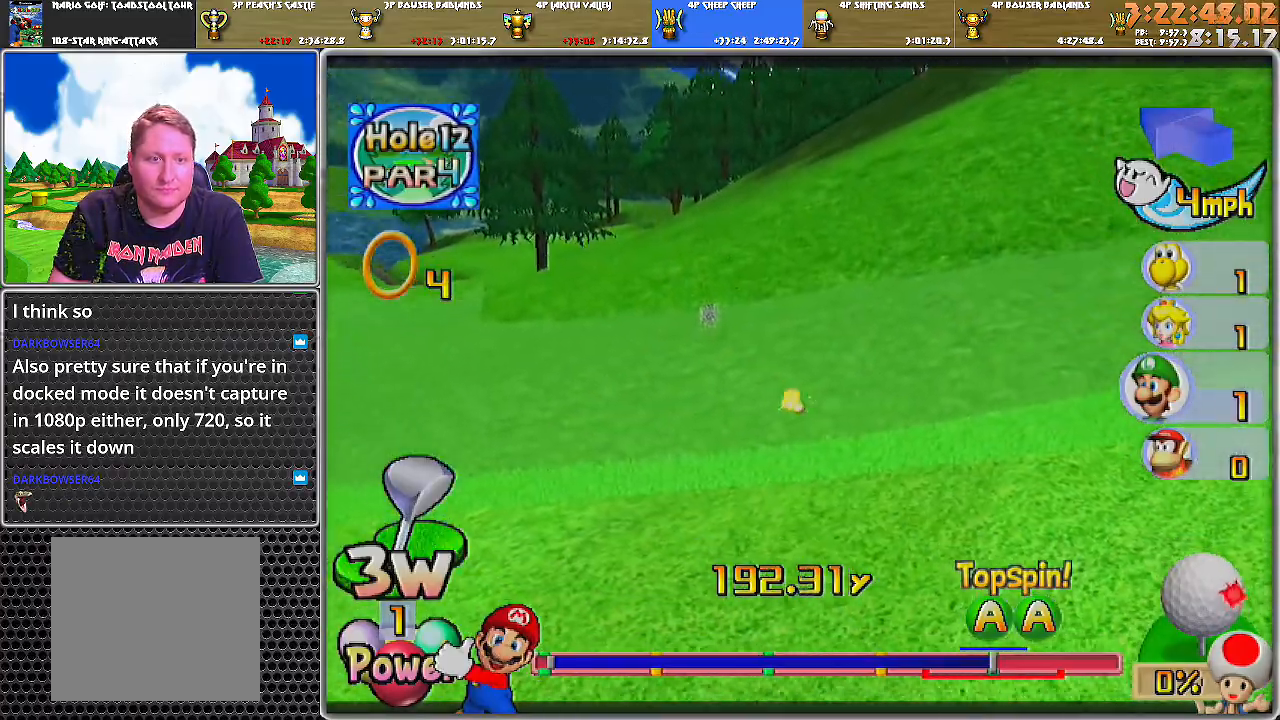
{"buttons": ["A"], "left_stick": "center", "right_stick": "center", "events": []}
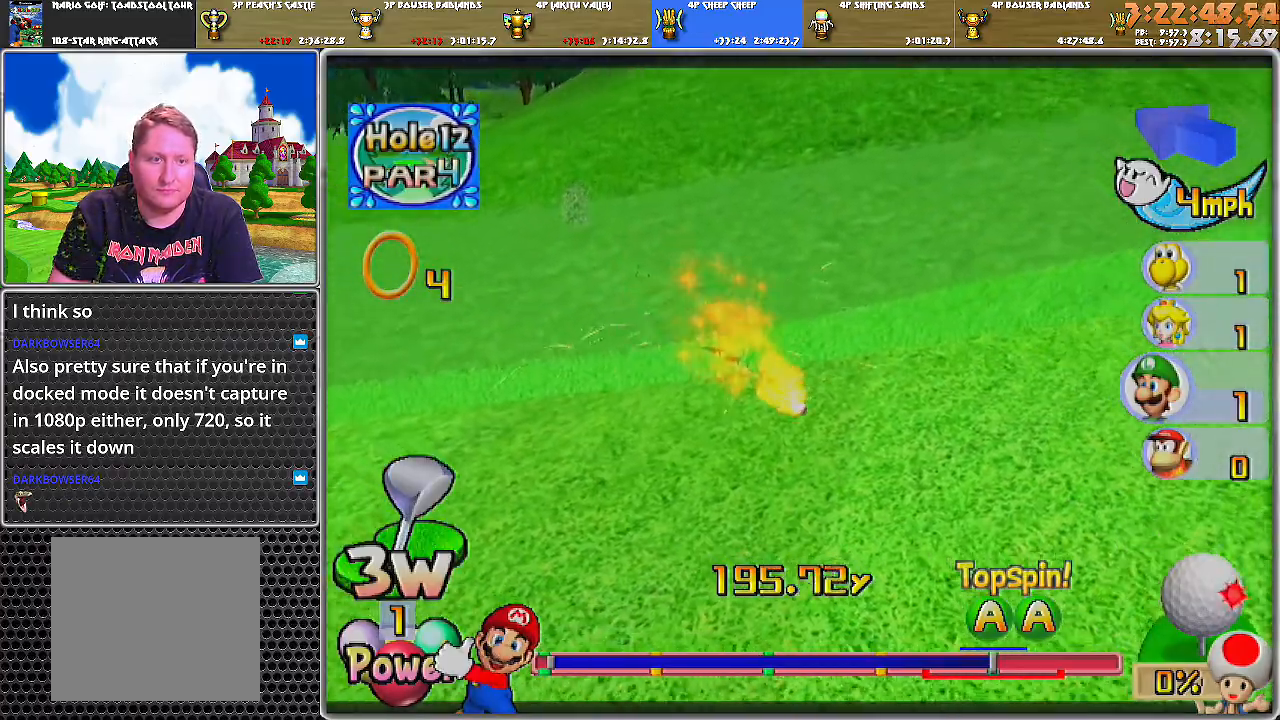
{"buttons": ["A"], "left_stick": "center", "right_stick": "center", "events": [[467, "A", "up"], [500, "A", "down"]]}
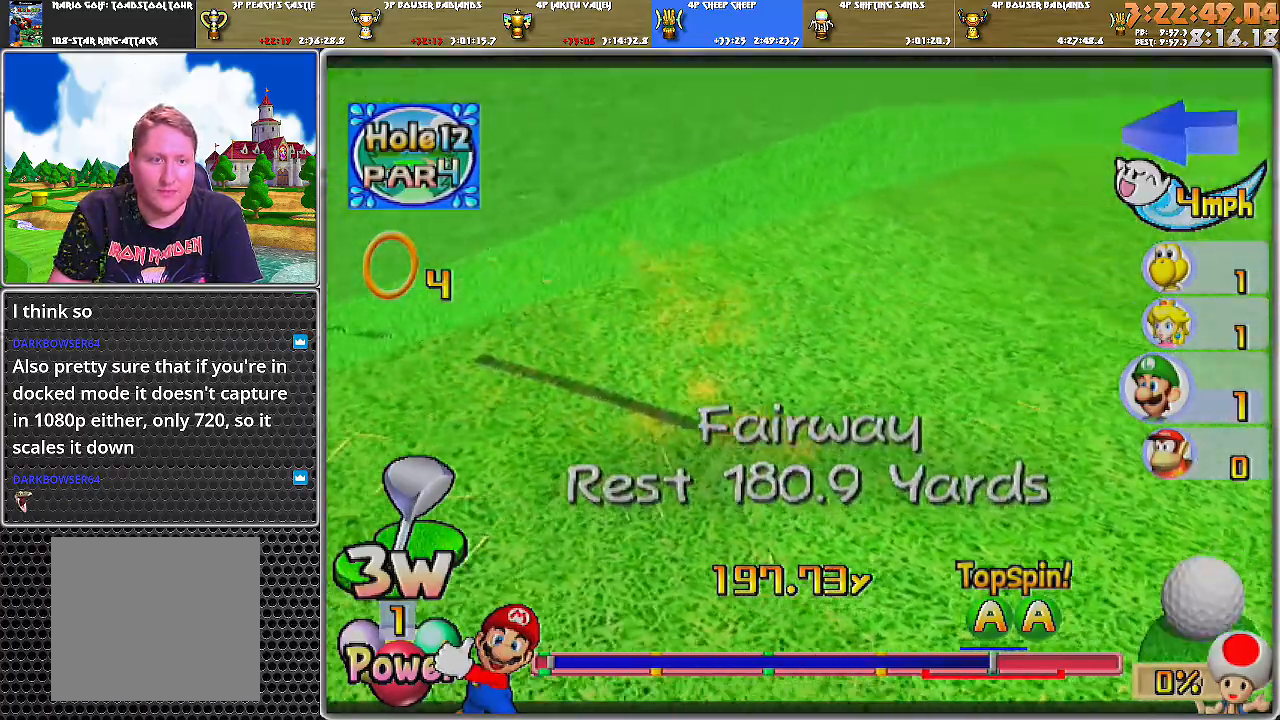
{"buttons": [], "left_stick": "center", "right_stick": "center", "events": [[67, "A", "up"], [117, "A", "down"], [184, "A", "up"], [234, "A", "down"], [300, "A", "up"], [367, "A", "down"], [467, "A", "up"]]}
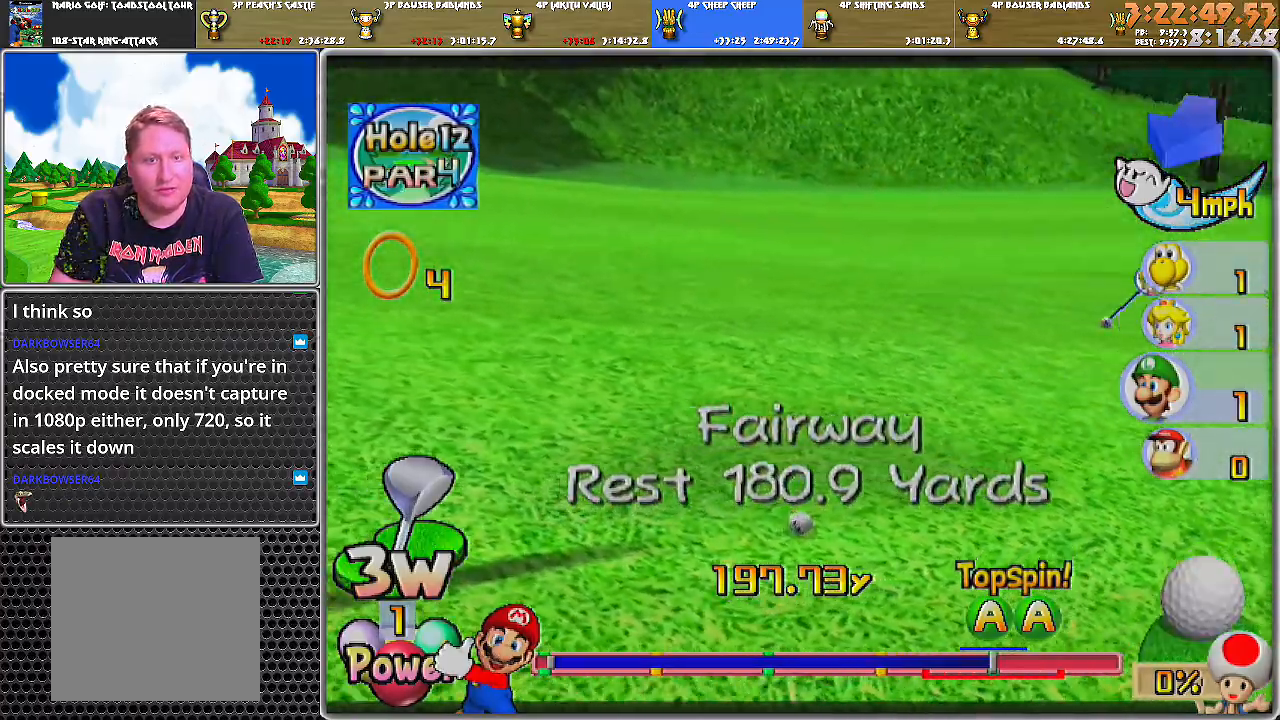
{"buttons": [], "left_stick": "up", "right_stick": "center", "events": [[66, "left_stick", "up"]]}
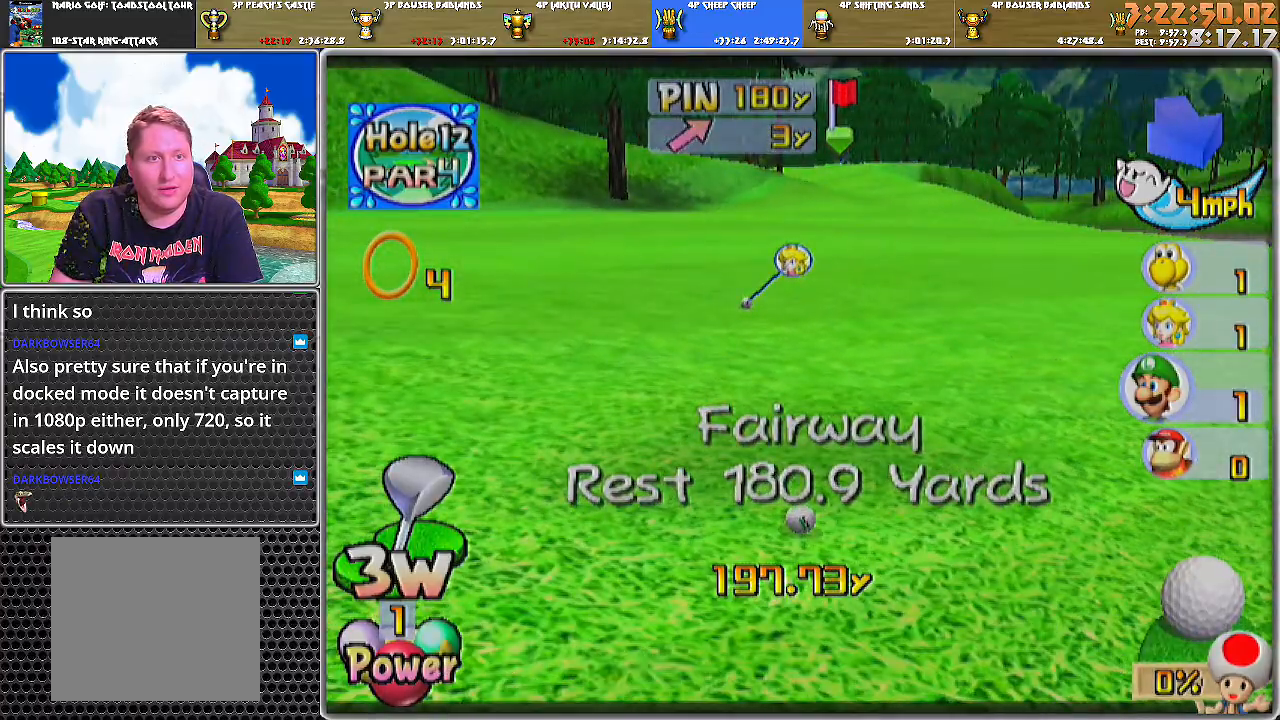
{"buttons": [], "left_stick": "up", "right_stick": "center", "events": []}
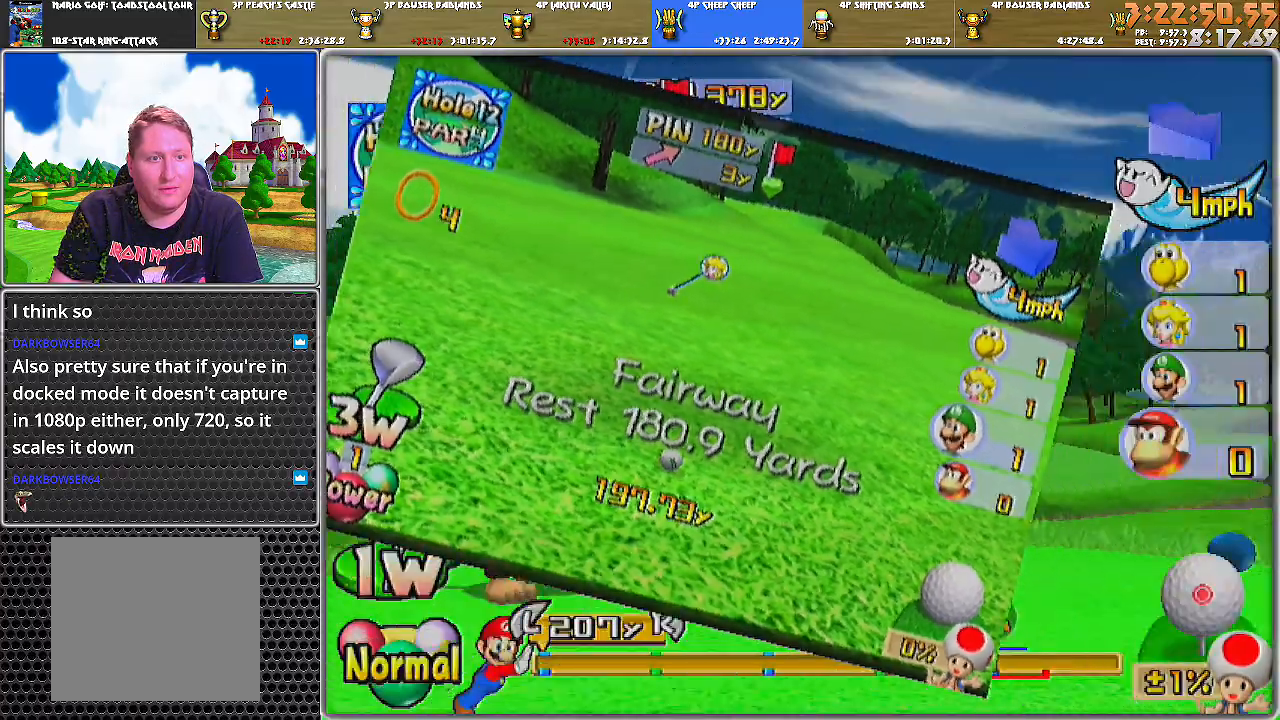
{"buttons": [], "left_stick": "center", "right_stick": "up", "events": [[183, "left_stick", "center"], [400, "right_stick", "up"]]}
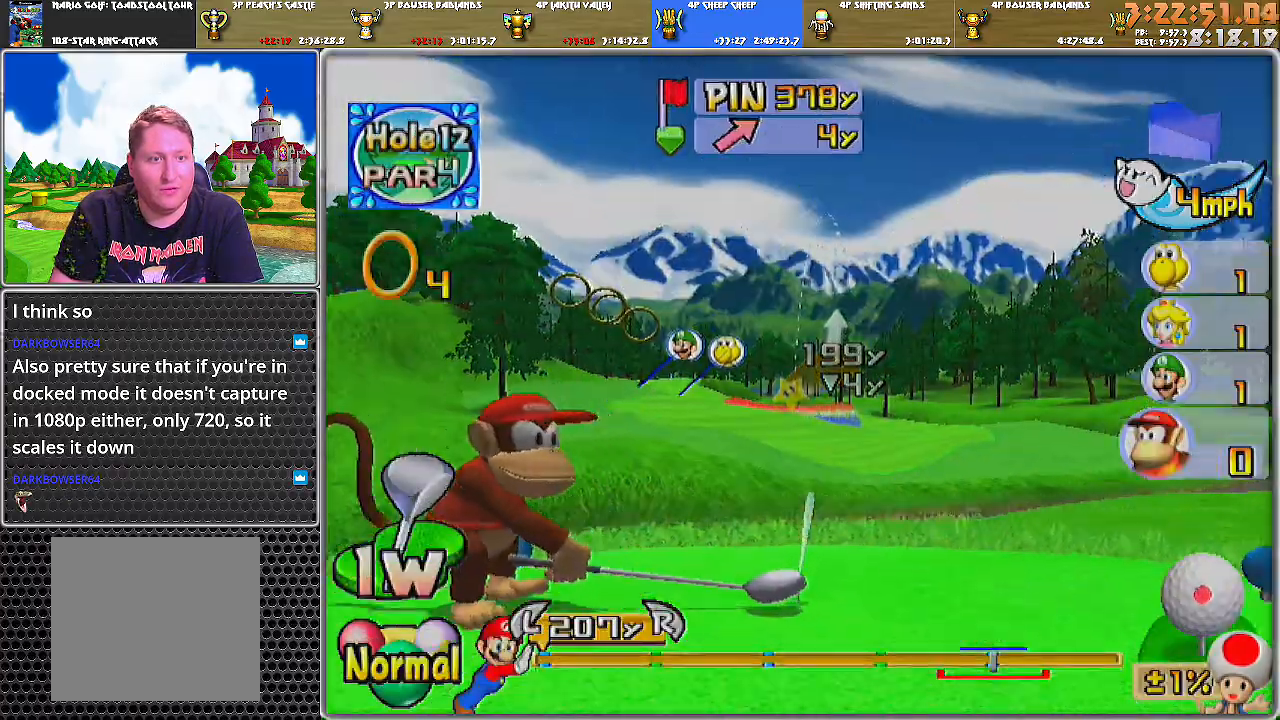
{"buttons": [], "left_stick": "left", "right_stick": "up", "events": [[184, "left_stick", "left"]]}
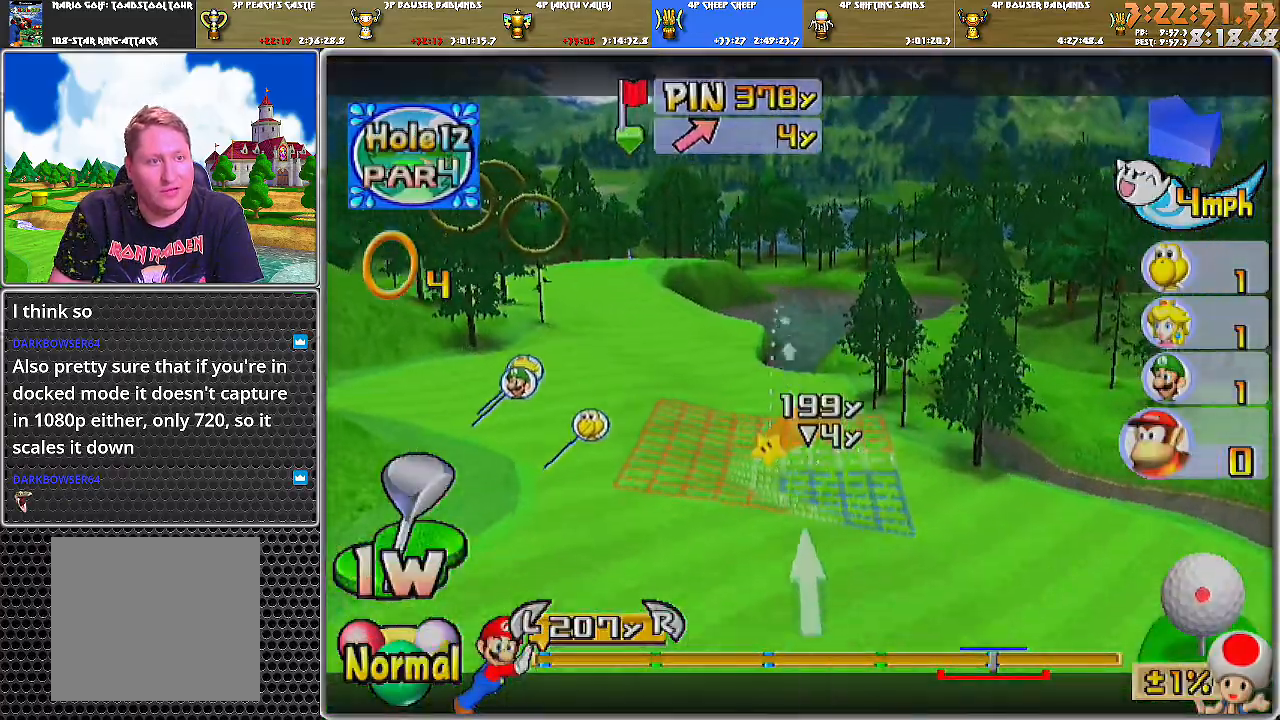
{"buttons": [], "left_stick": "center", "right_stick": "center", "events": [[116, "right_stick", "center"], [450, "left_stick", "center"]]}
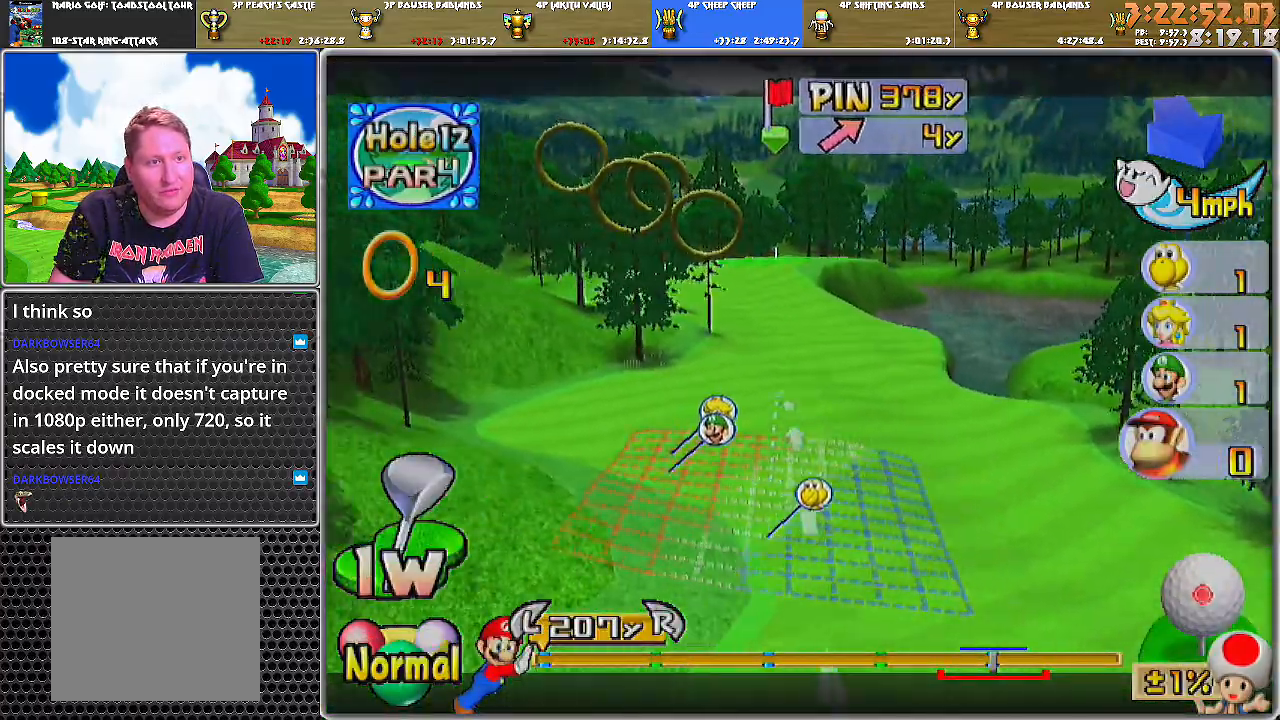
{"buttons": [], "left_stick": "center", "right_stick": "center", "events": []}
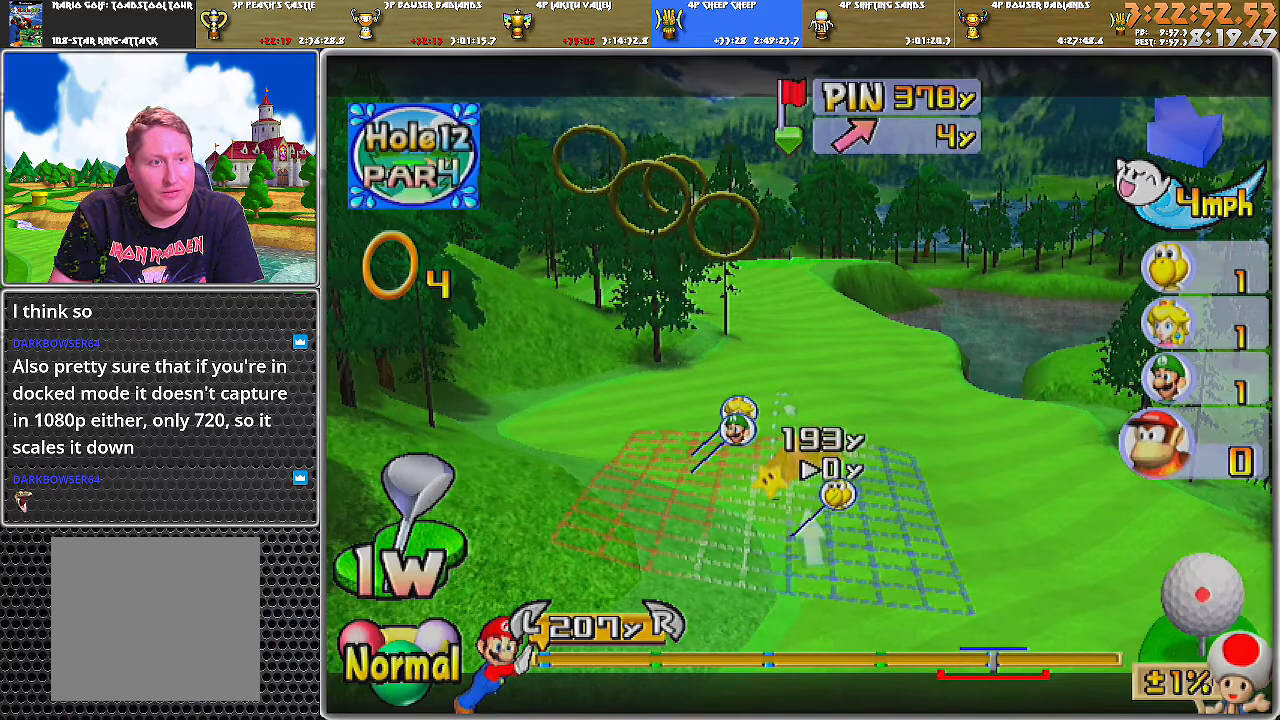
{"buttons": [], "left_stick": "left", "right_stick": "center", "events": [[50, "left_stick", "left"], [183, "left_stick", "center"], [367, "left_stick", "left"]]}
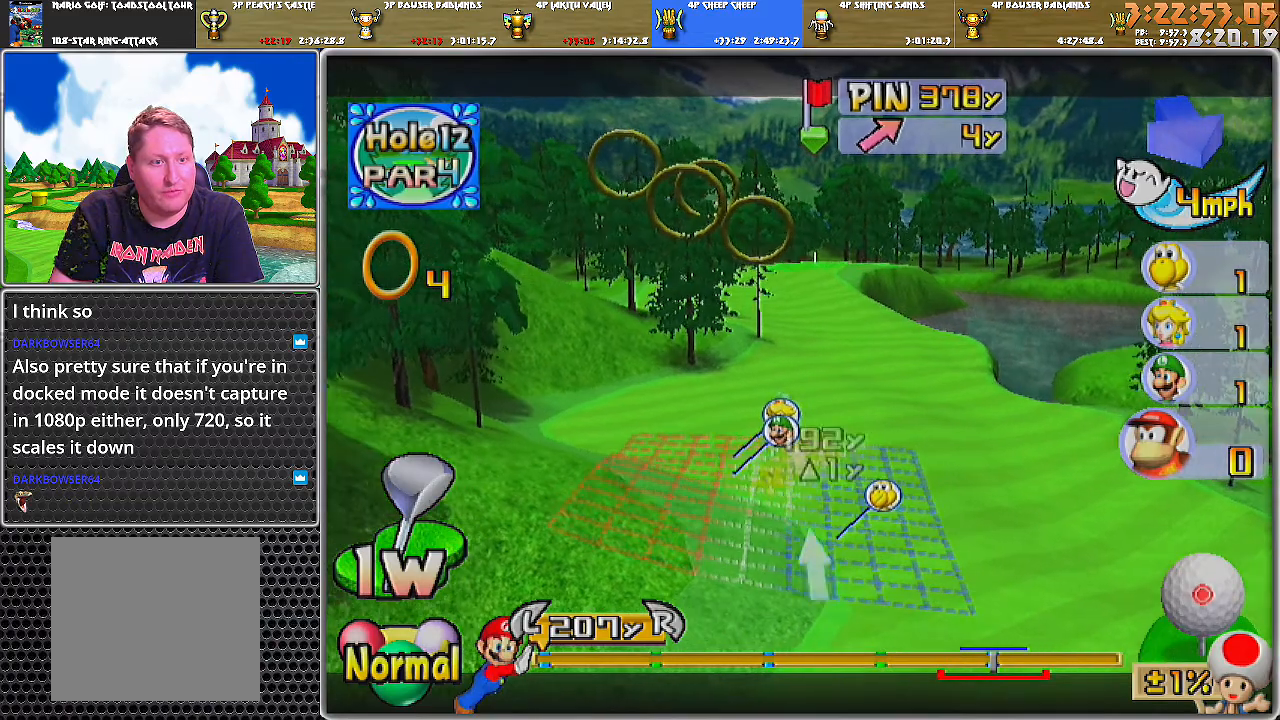
{"buttons": [], "left_stick": "center", "right_stick": "center", "events": [[50, "left_stick", "center"], [217, "left_stick", "left"], [434, "left_stick", "center"]]}
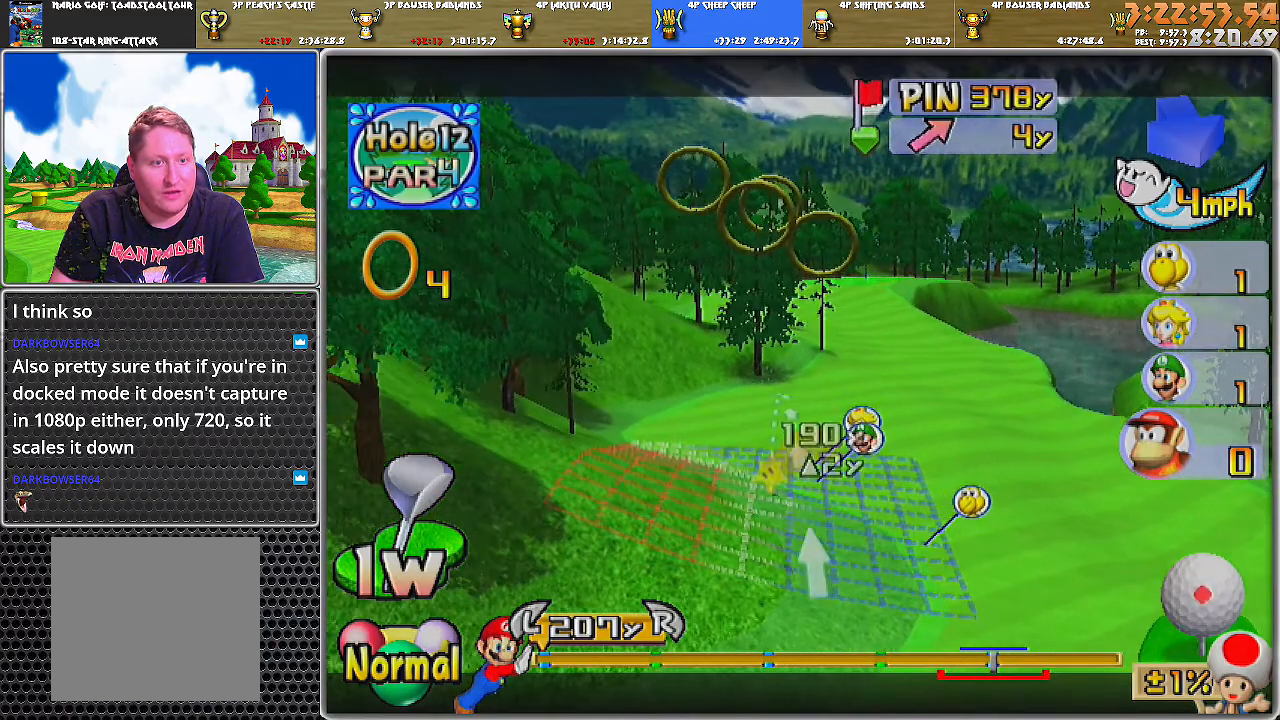
{"buttons": ["A"], "left_stick": "center", "right_stick": "center", "events": [[266, "left_stick", "left"], [383, "left_stick", "center"], [483, "A", "down"]]}